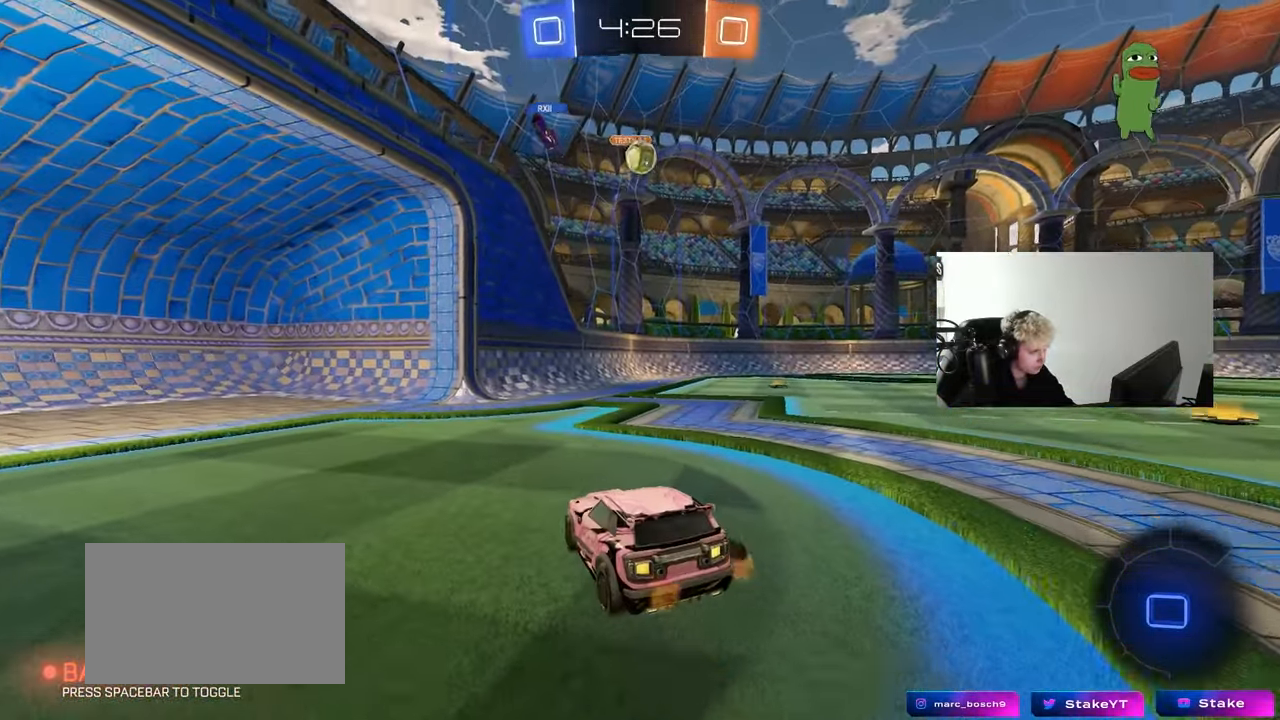
Gameplay with keyboard and mouse; each line is a JSON object with the keys and mouse buttons held at the frame after it. "events" lists presses ("down") and releases ("up") of "1", "2", "3", "4", "5", "a", "alt", "c", "caps_lock", "ctrl", "d", "e", "f", "g", "q", "r", "s", "shift", "space", "t", "tab", "v", "w", "x", "z", "mouse_left", "mouse_wheel" and "mouse_right" between this image and that frame as [ms after this image, input, new state], when the widget could be followed in between. "mouse_left", "mouse_wheel", "mouse_right" = the "left", "wheel", "right" buttons of the "mouse" list. No other keys are recorded. "wheel" means that the mouse wheel is clicked or scrolled. "mouse_move" is the direction in which the mouse moves at that frame (one of eight, or "still"), when it could be read.
{"keys": ["a", "s"], "mouse": [], "mouse_move": "still", "events": [[33, "s", "up"], [267, "d", "up"], [267, "w", "down"], [317, "d", "down"], [317, "w", "up"], [350, "s", "down"], [400, "d", "up"], [450, "a", "down"]]}
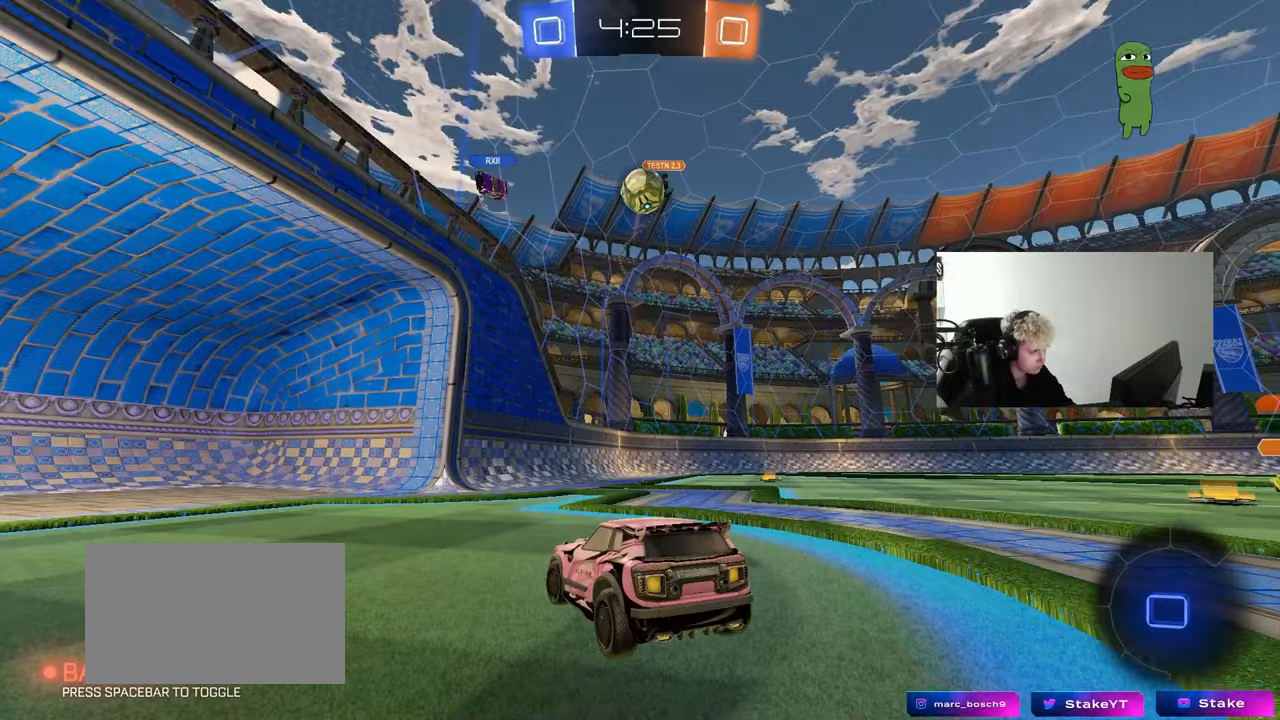
{"keys": [], "mouse": ["right"], "mouse_move": "up", "events": [[183, "a", "up"], [183, "mouse_right", "down"], [283, "d", "down"], [333, "shift", "down"], [367, "d", "up"], [417, "s", "up"], [417, "shift", "up"]]}
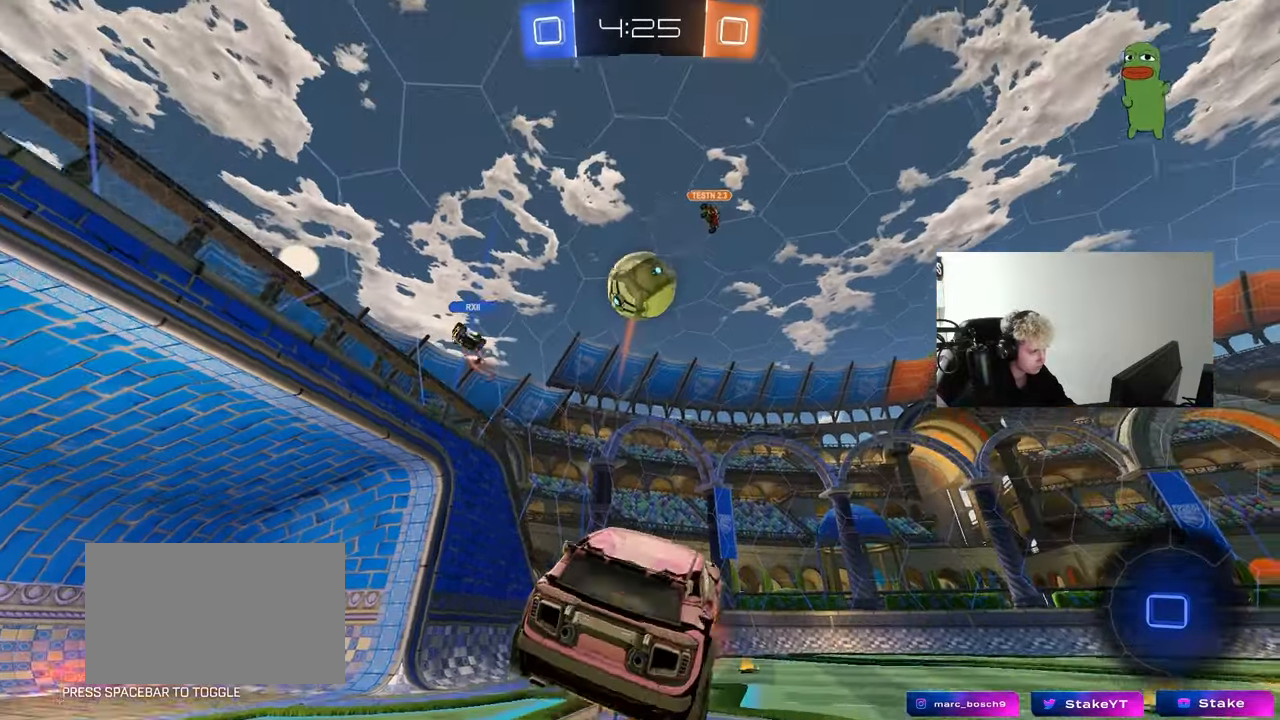
{"keys": ["a", "shift"], "mouse": [], "mouse_move": "still", "events": [[17, "a", "down"], [17, "s", "down"], [67, "shift", "down"], [150, "mouse_right", "up"], [150, "s", "up"], [200, "shift", "up"], [350, "s", "down"], [400, "d", "down"], [433, "d", "up"], [433, "s", "up"], [433, "shift", "down"]]}
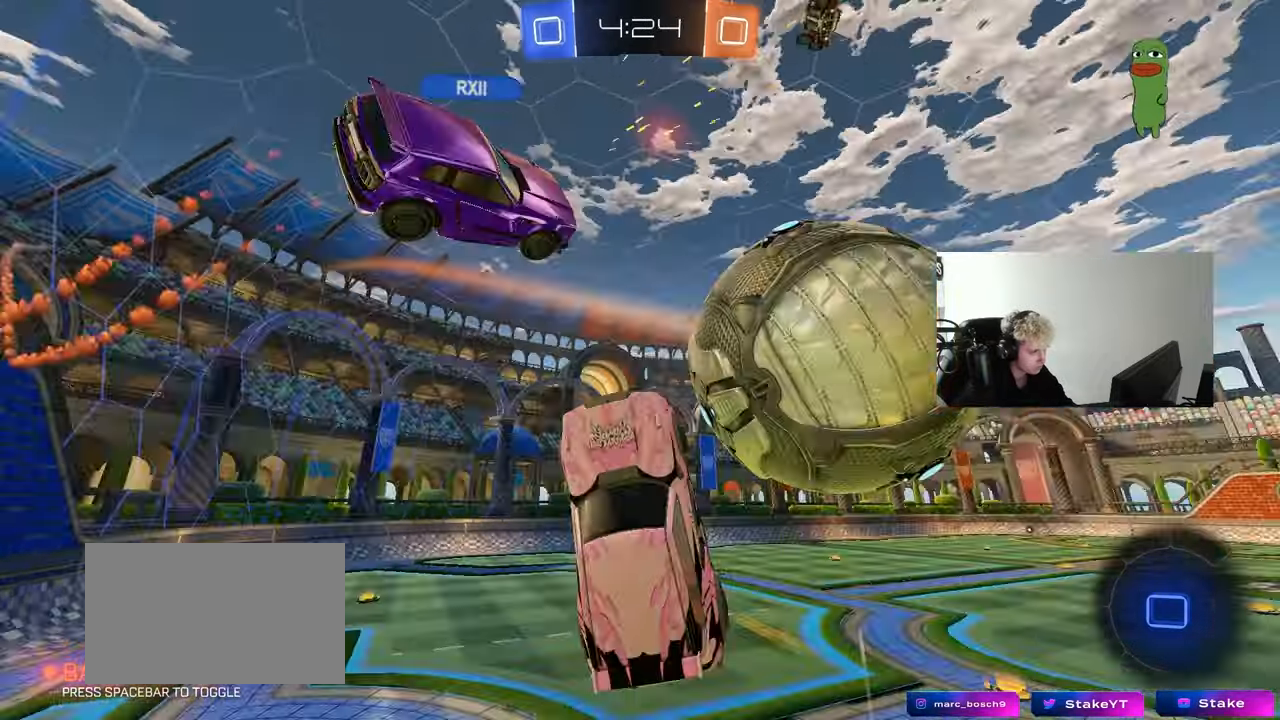
{"keys": ["d", "shift"], "mouse": [], "mouse_move": "still", "events": [[83, "shift", "up"], [133, "a", "up"], [167, "d", "down"], [167, "s", "down"], [317, "d", "up"], [317, "shift", "down"], [450, "d", "down"], [450, "s", "up"]]}
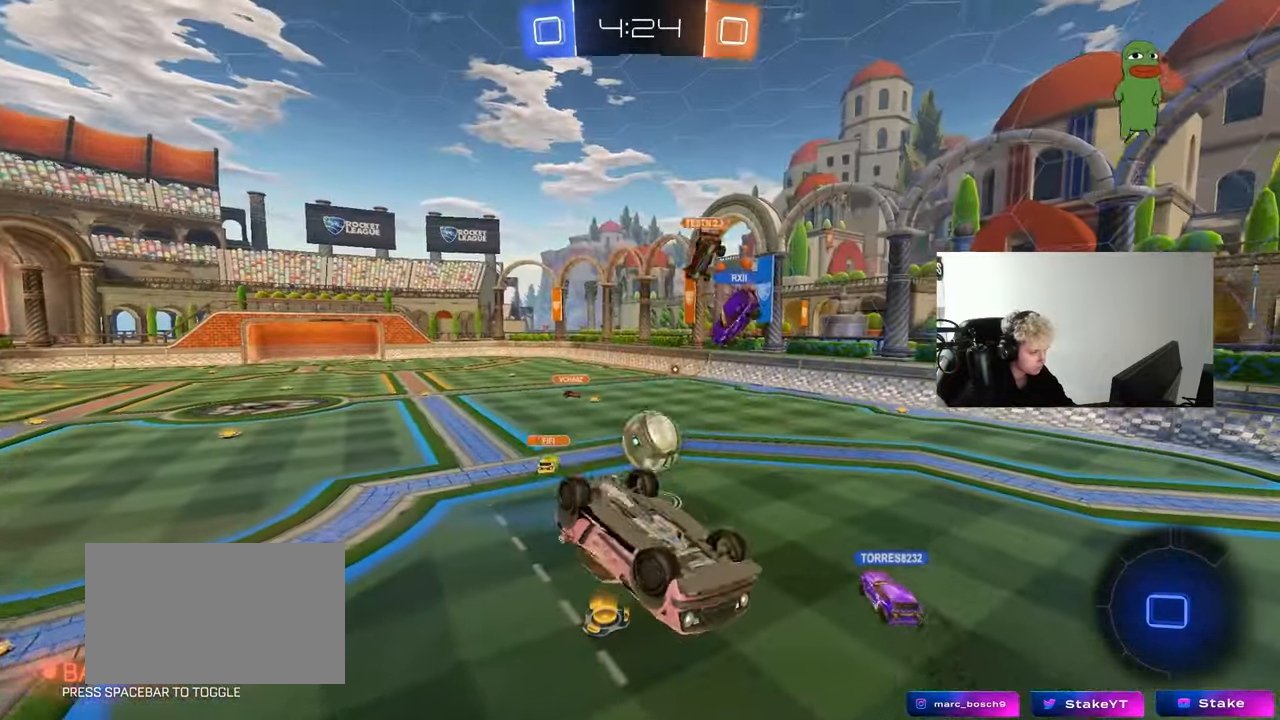
{"keys": ["d"], "mouse": [], "mouse_move": "still", "events": [[133, "s", "down"], [183, "d", "up"], [183, "shift", "up"], [233, "a", "down"], [283, "s", "up"], [333, "a", "up"], [467, "d", "down"]]}
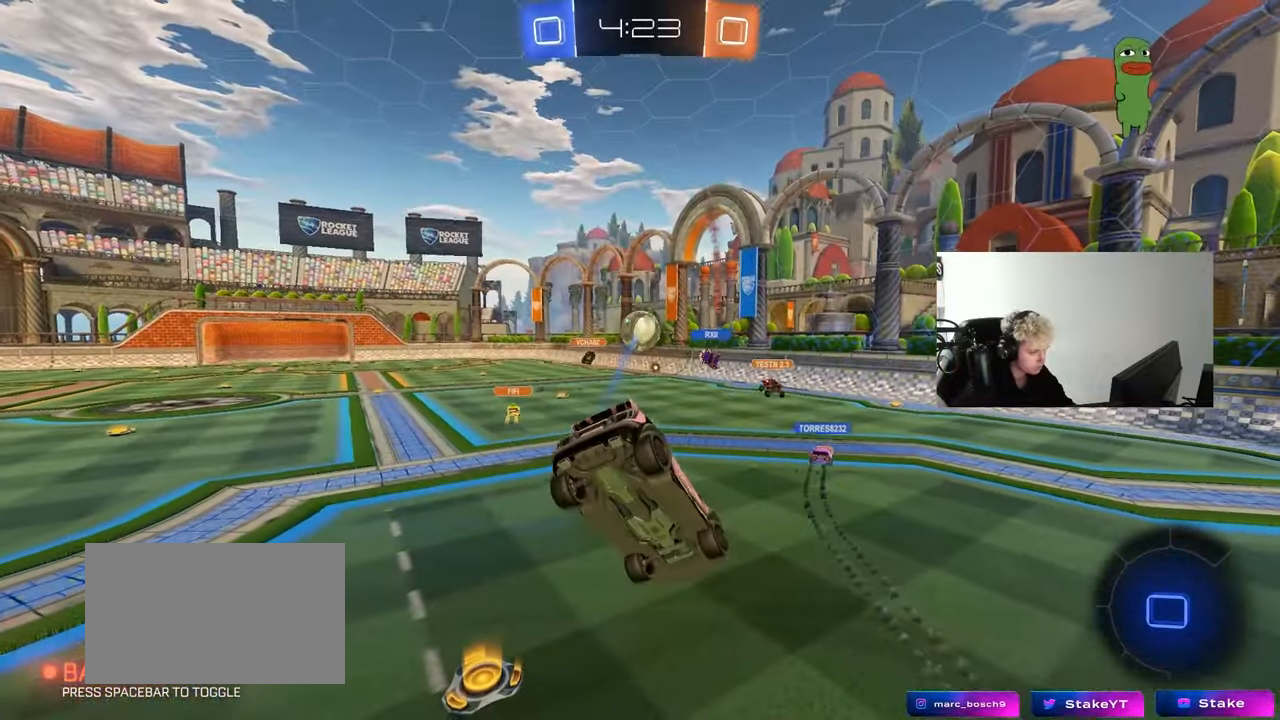
{"keys": ["d", "w"], "mouse": [], "mouse_move": "still", "events": [[150, "d", "up"], [350, "w", "down"], [433, "d", "down"]]}
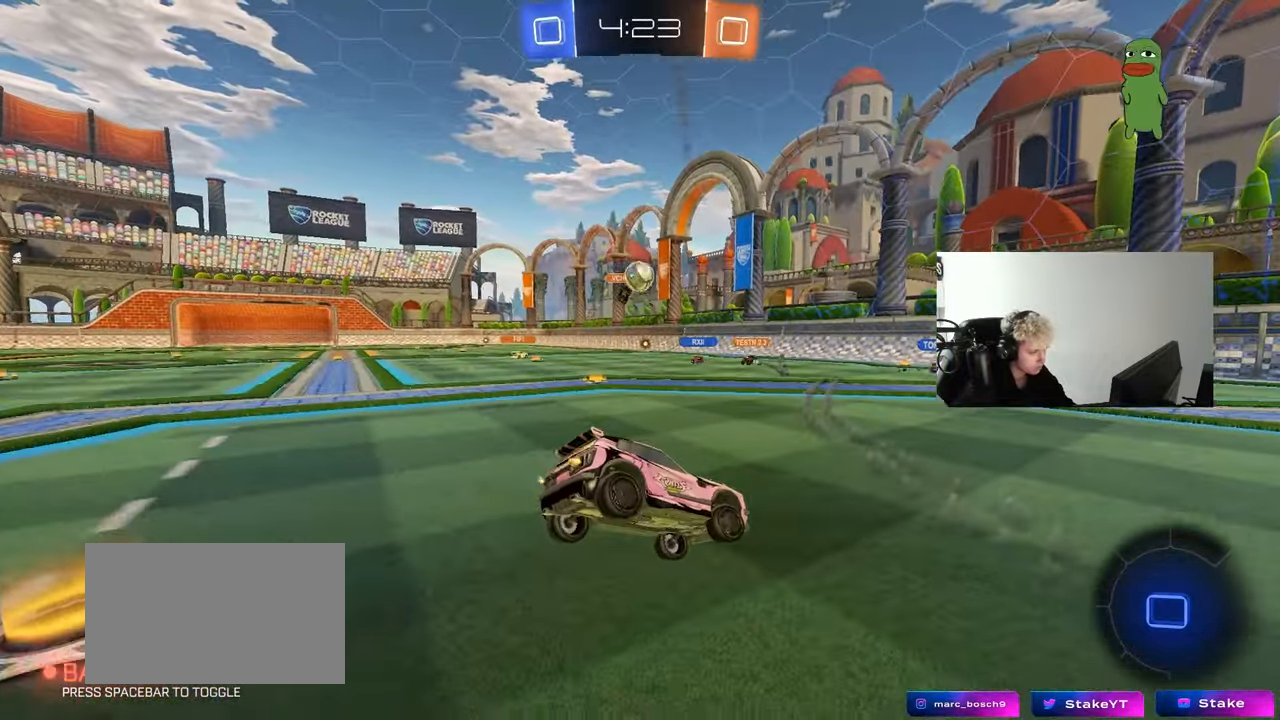
{"keys": ["d", "w"], "mouse": [], "mouse_move": "still", "events": [[267, "d", "up"], [317, "space", "down"], [450, "d", "down"], [500, "space", "up"]]}
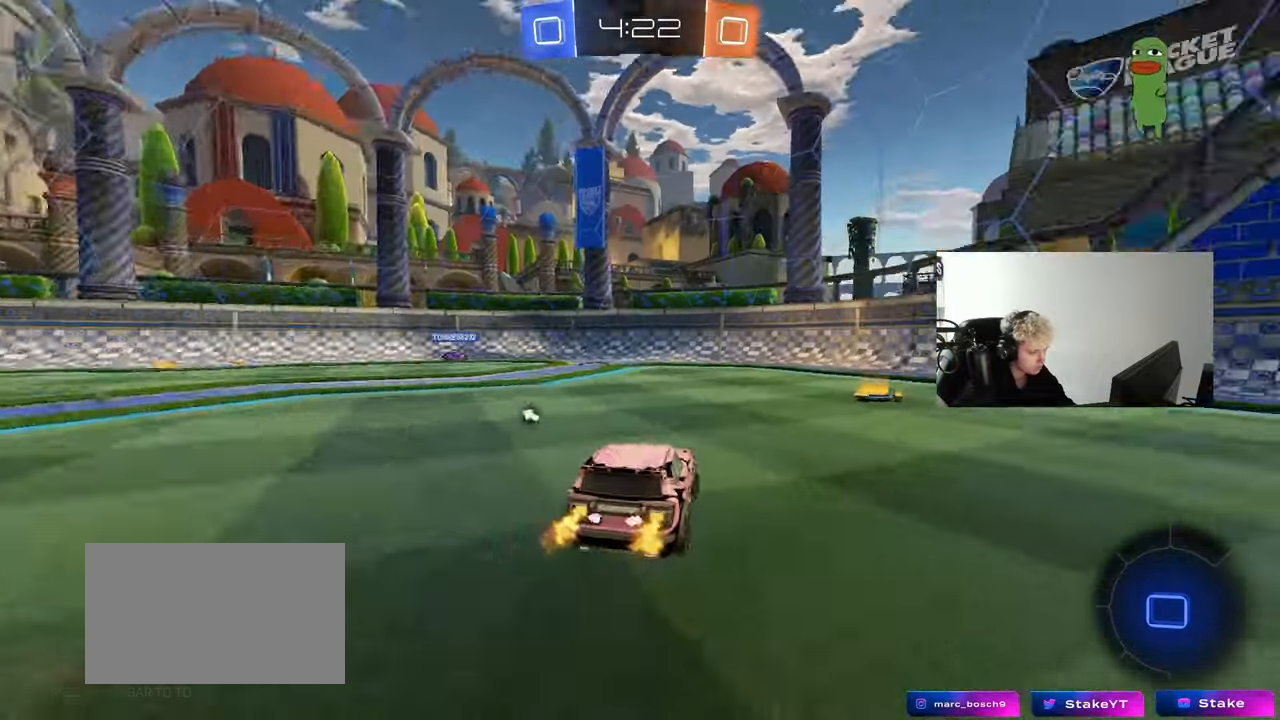
{"keys": ["w"], "mouse": [], "mouse_move": "still", "events": [[183, "d", "up"], [283, "space", "down"], [467, "space", "up"]]}
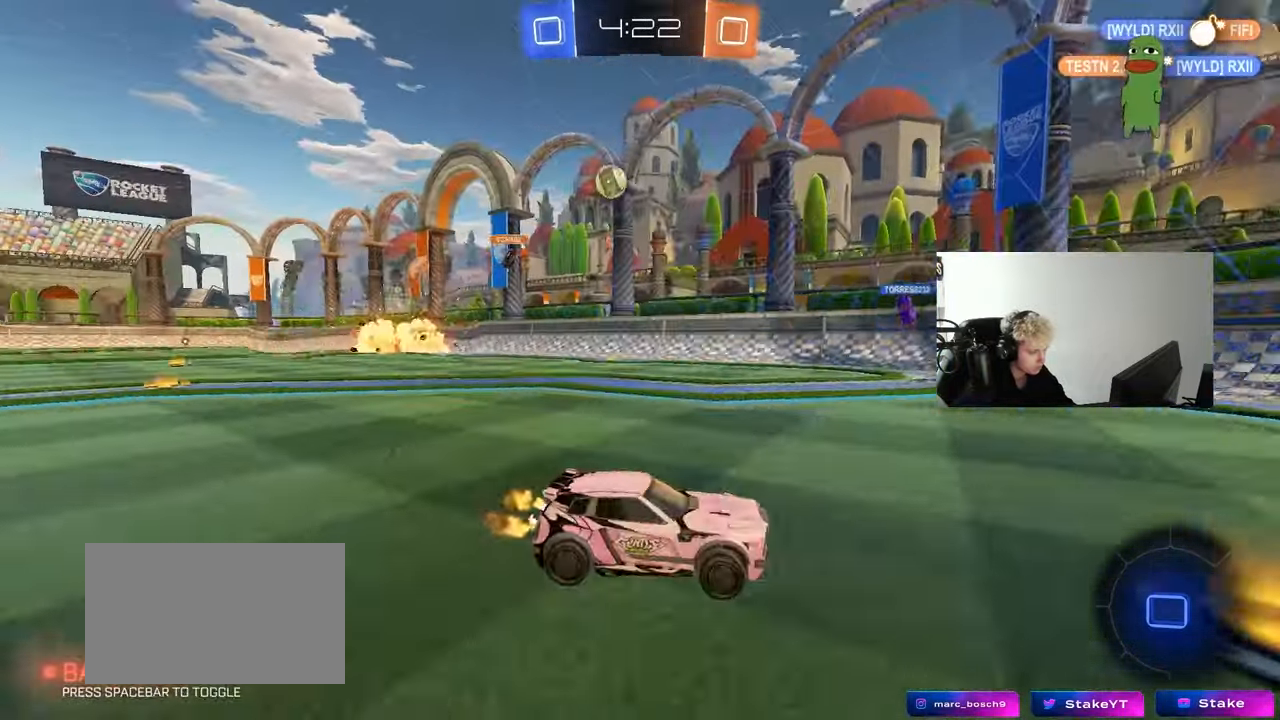
{"keys": ["d", "shift", "w"], "mouse": [], "mouse_move": "still", "events": [[150, "a", "down"], [200, "a", "up"], [300, "d", "down"], [383, "shift", "down"]]}
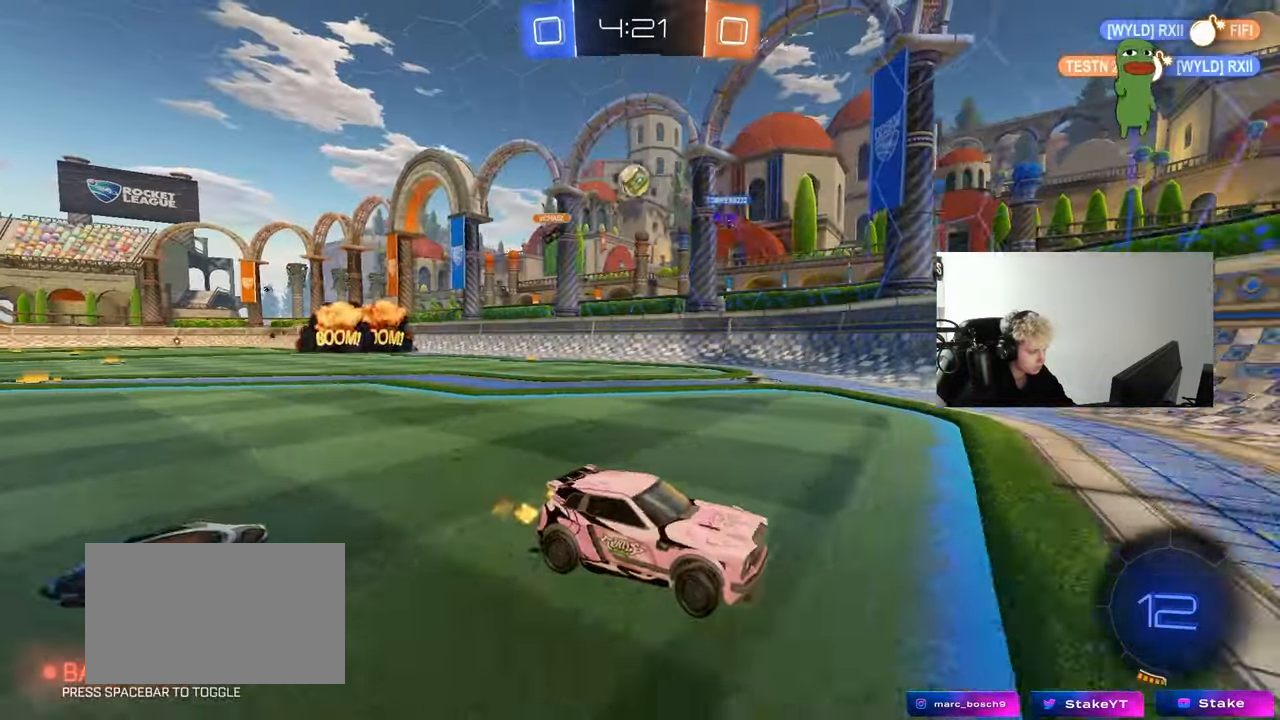
{"keys": ["d", "w"], "mouse": [], "mouse_move": "still", "events": [[33, "shift", "up"], [417, "shift", "down"], [450, "shift", "up"]]}
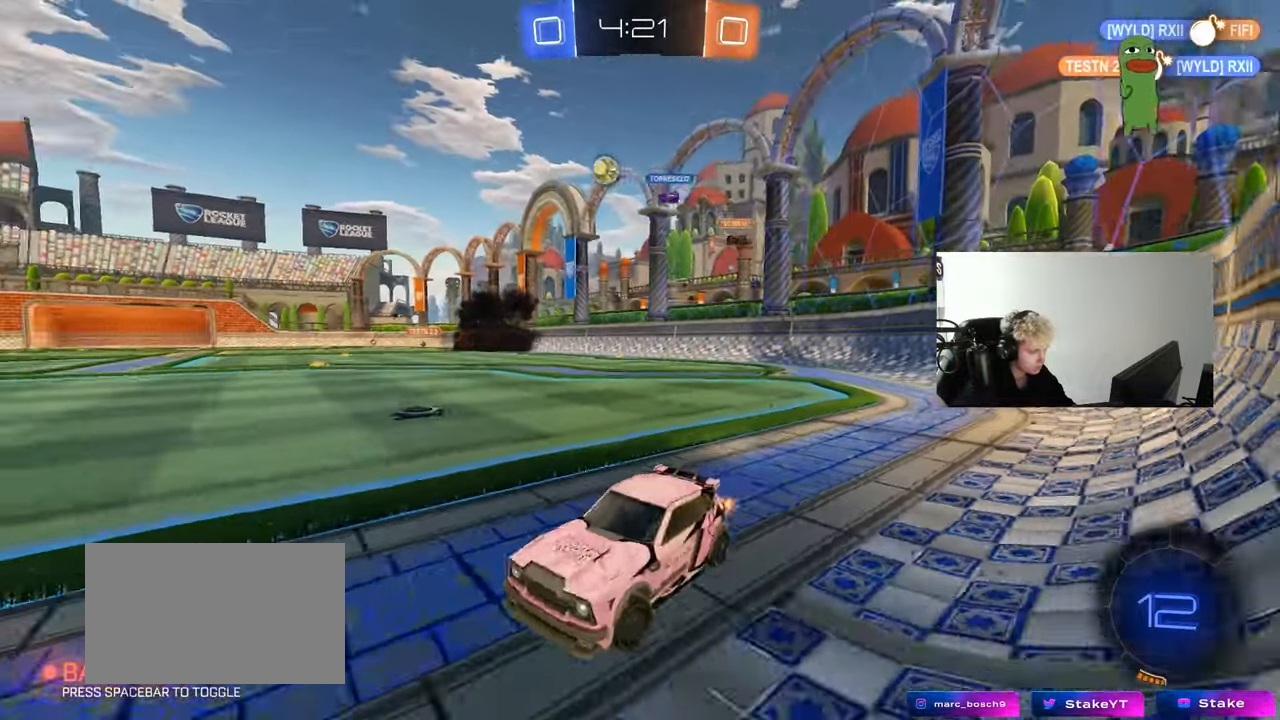
{"keys": ["d", "w"], "mouse": ["left"], "mouse_move": "still", "events": [[183, "d", "up"], [383, "a", "down"], [417, "a", "up"], [417, "mouse_left", "down"], [467, "d", "down"]]}
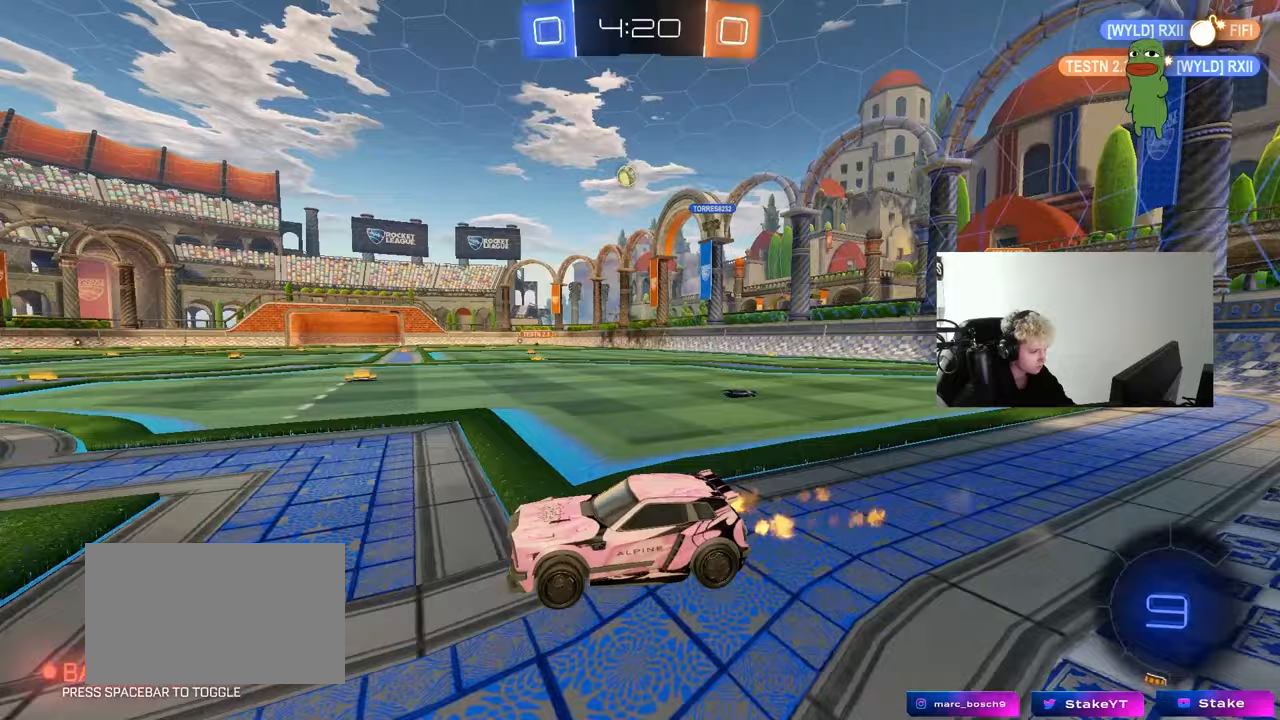
{"keys": ["a", "s", "shift", "space"], "mouse": [], "mouse_move": "still", "events": [[17, "mouse_right", "down"], [67, "a", "down"], [100, "mouse_right", "up"], [117, "d", "up"], [117, "shift", "down"], [150, "mouse_right", "down"], [250, "s", "down"], [250, "w", "up"], [300, "space", "down"], [350, "mouse_right", "up"], [433, "mouse_left", "up"]]}
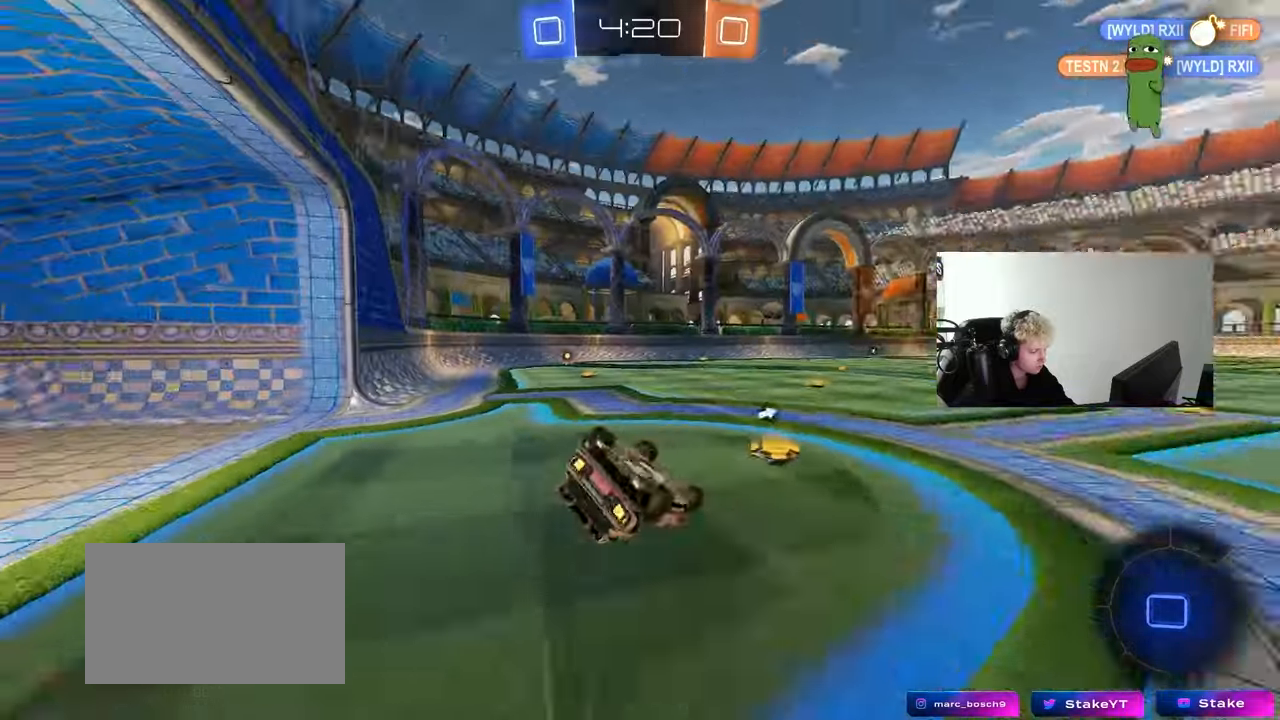
{"keys": ["space"], "mouse": [], "mouse_move": "down", "events": [[33, "space", "up"], [117, "s", "up"], [167, "mouse_left", "down"], [217, "s", "down"], [400, "mouse_left", "up"], [450, "s", "up"], [450, "shift", "up"], [500, "a", "up"], [500, "space", "down"]]}
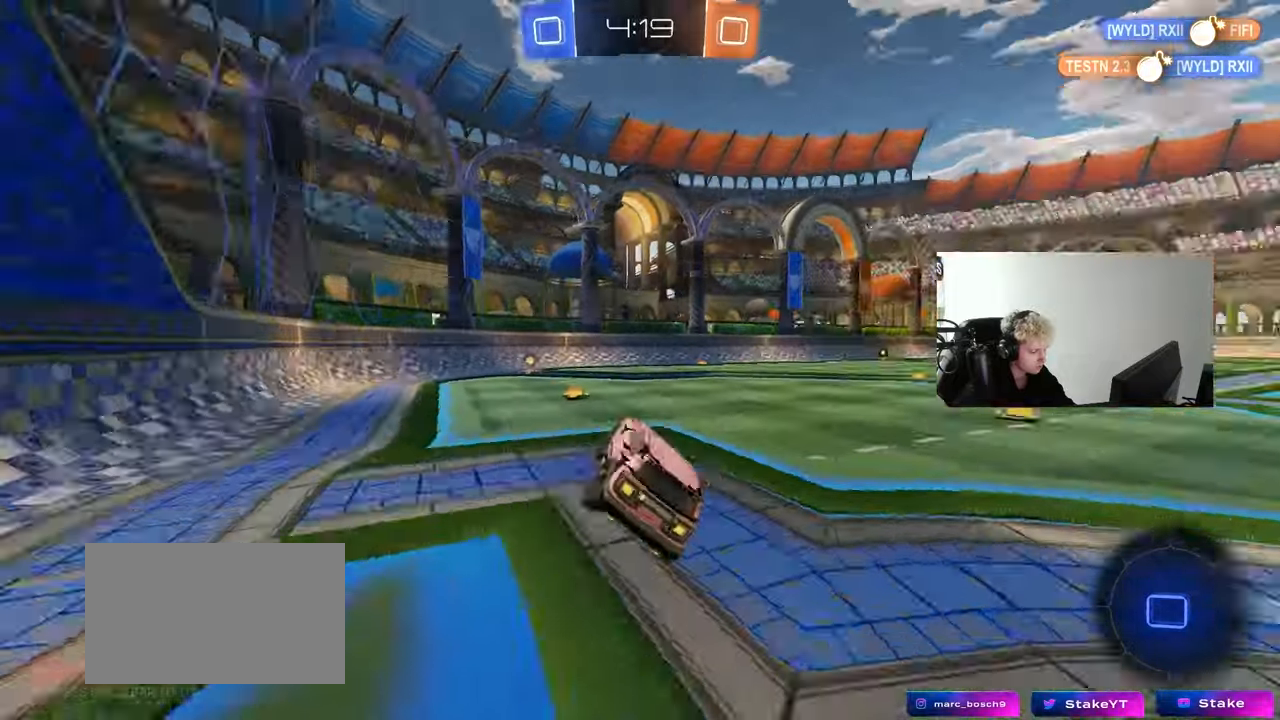
{"keys": ["w"], "mouse": ["left"], "mouse_move": "still", "events": [[100, "mouse_left", "down"], [183, "space", "up"], [183, "w", "down"], [233, "a", "down"], [333, "a", "up"]]}
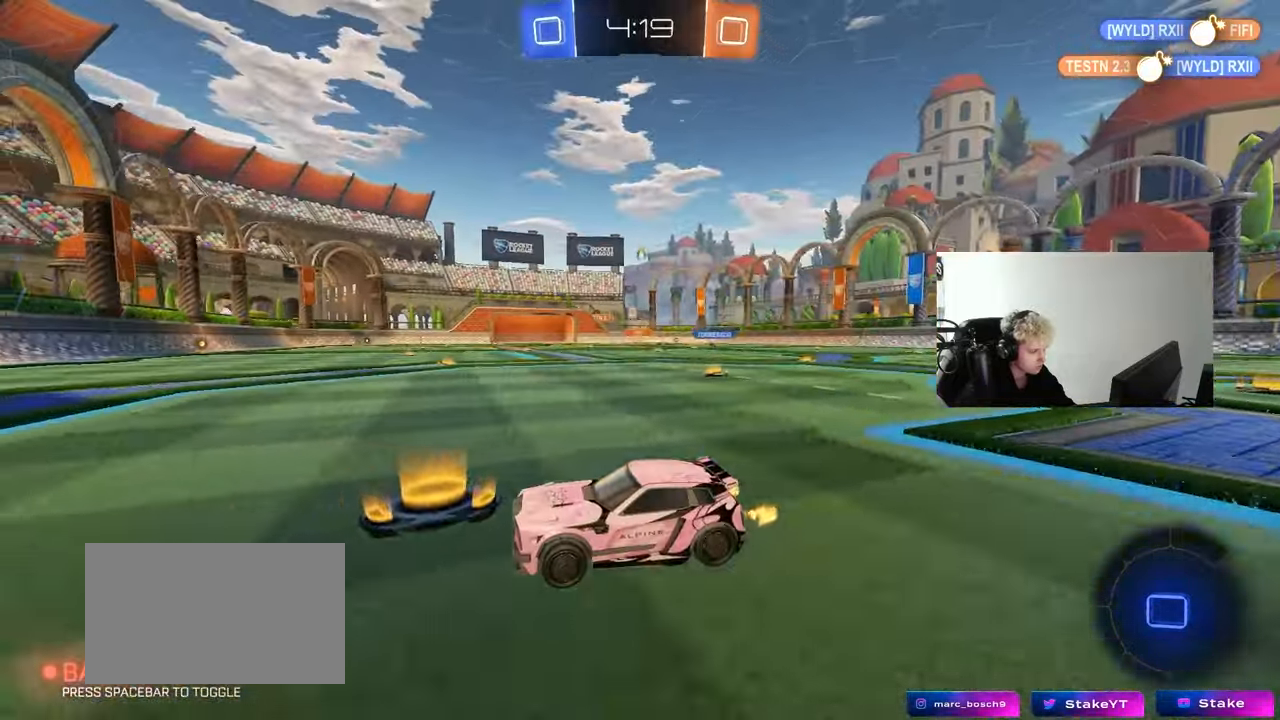
{"keys": ["d", "shift", "w"], "mouse": [], "mouse_move": "still", "events": [[433, "d", "down"], [433, "mouse_left", "up"], [483, "shift", "down"]]}
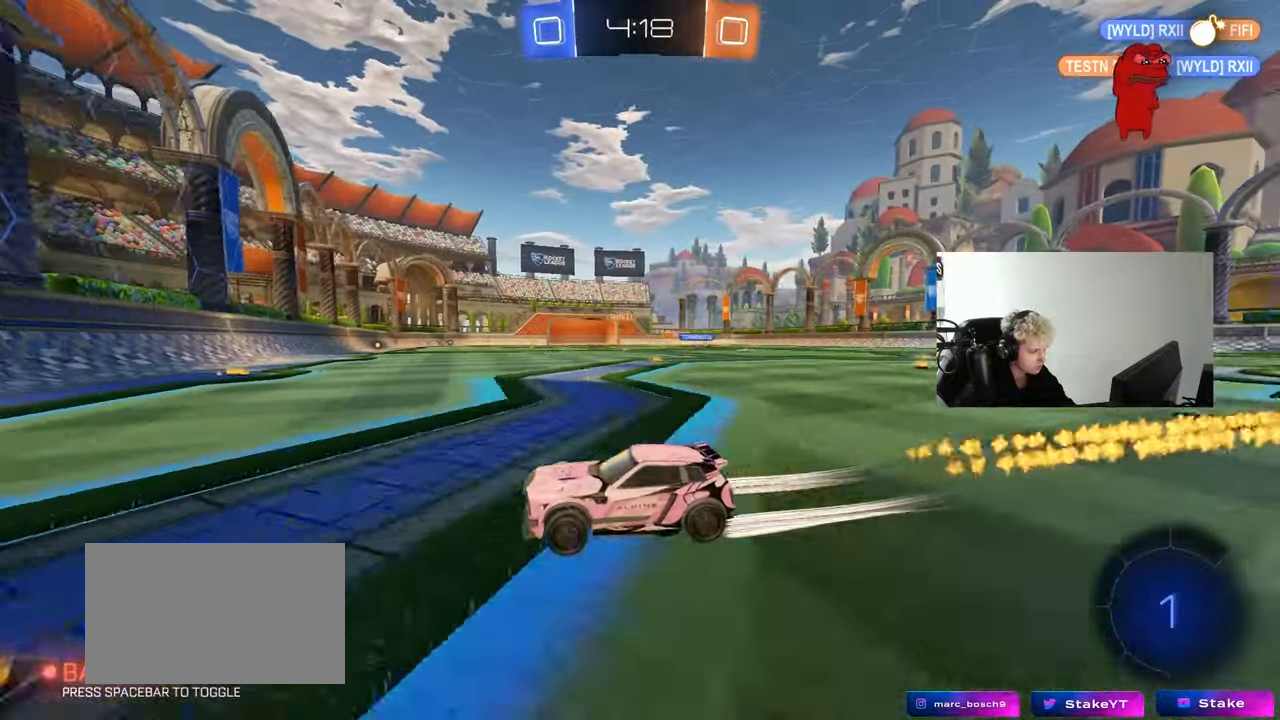
{"keys": ["w"], "mouse": ["left"], "mouse_move": "still", "events": [[83, "mouse_left", "down"], [83, "shift", "up"], [400, "d", "up"]]}
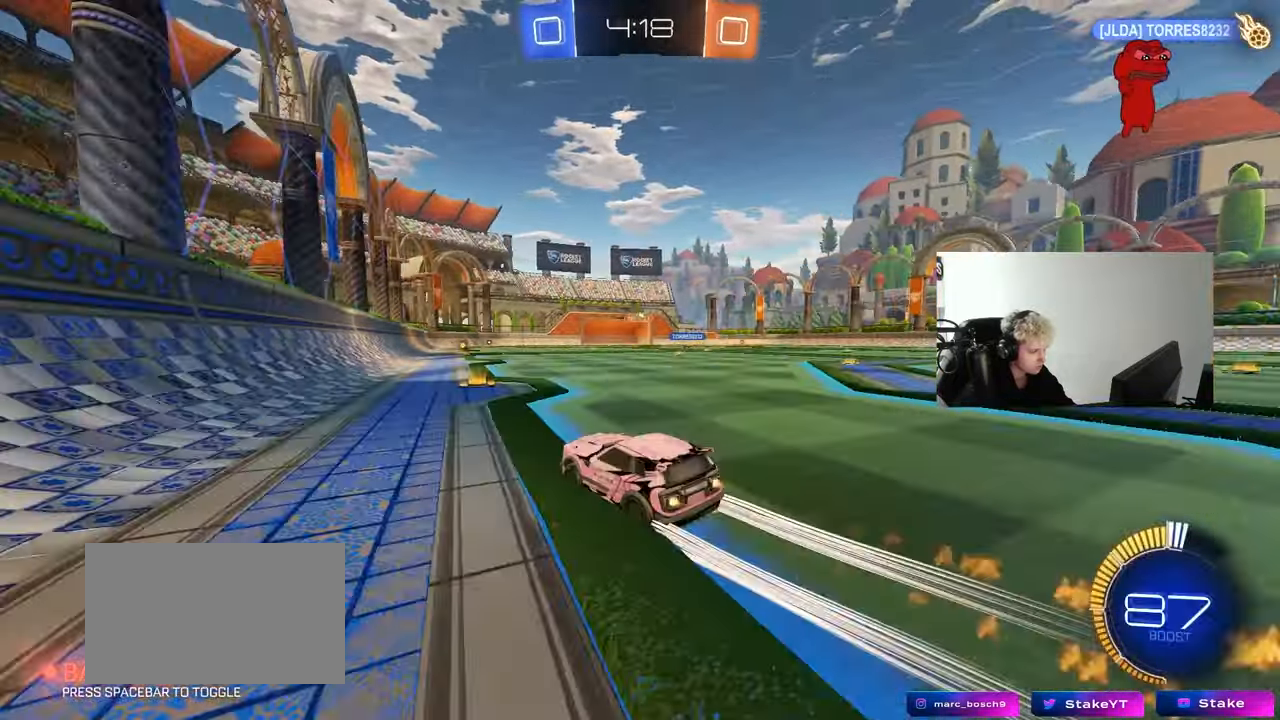
{"keys": ["w"], "mouse": [], "mouse_move": "still", "events": [[167, "mouse_left", "up"]]}
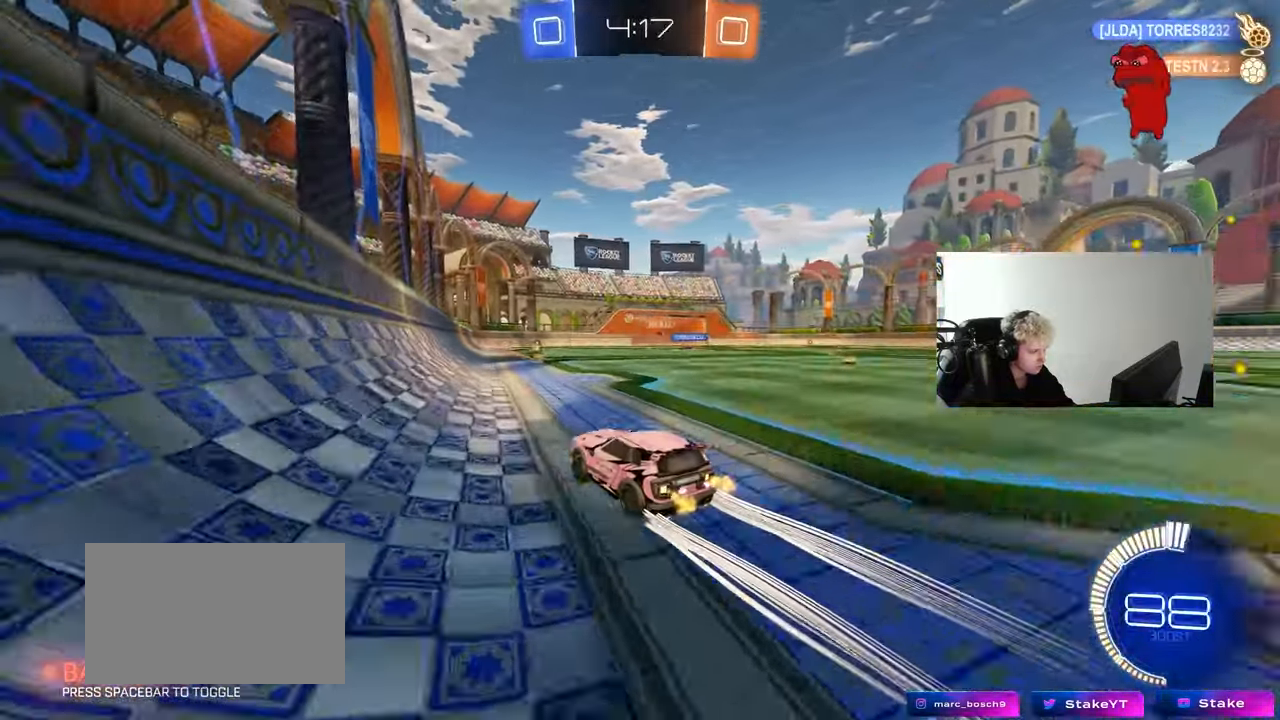
{"keys": ["w"], "mouse": [], "mouse_move": "still", "events": [[200, "d", "down"], [350, "d", "up"]]}
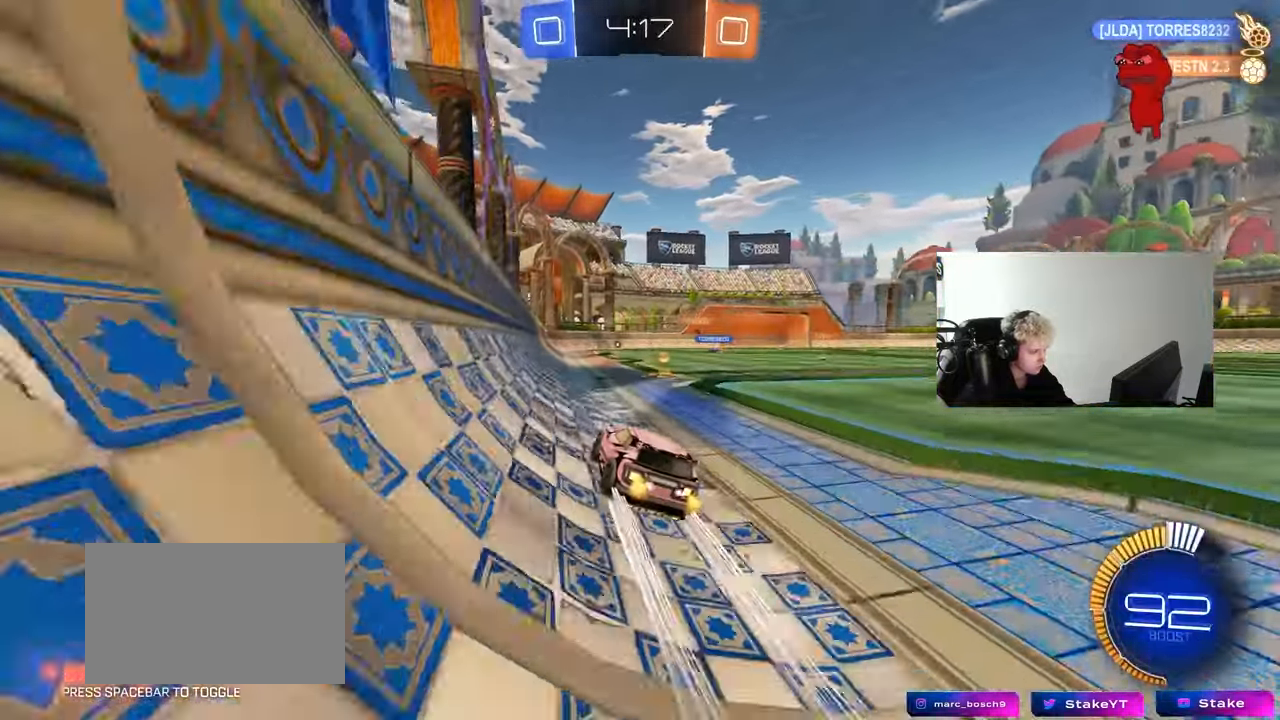
{"keys": ["w"], "mouse": [], "mouse_move": "still", "events": []}
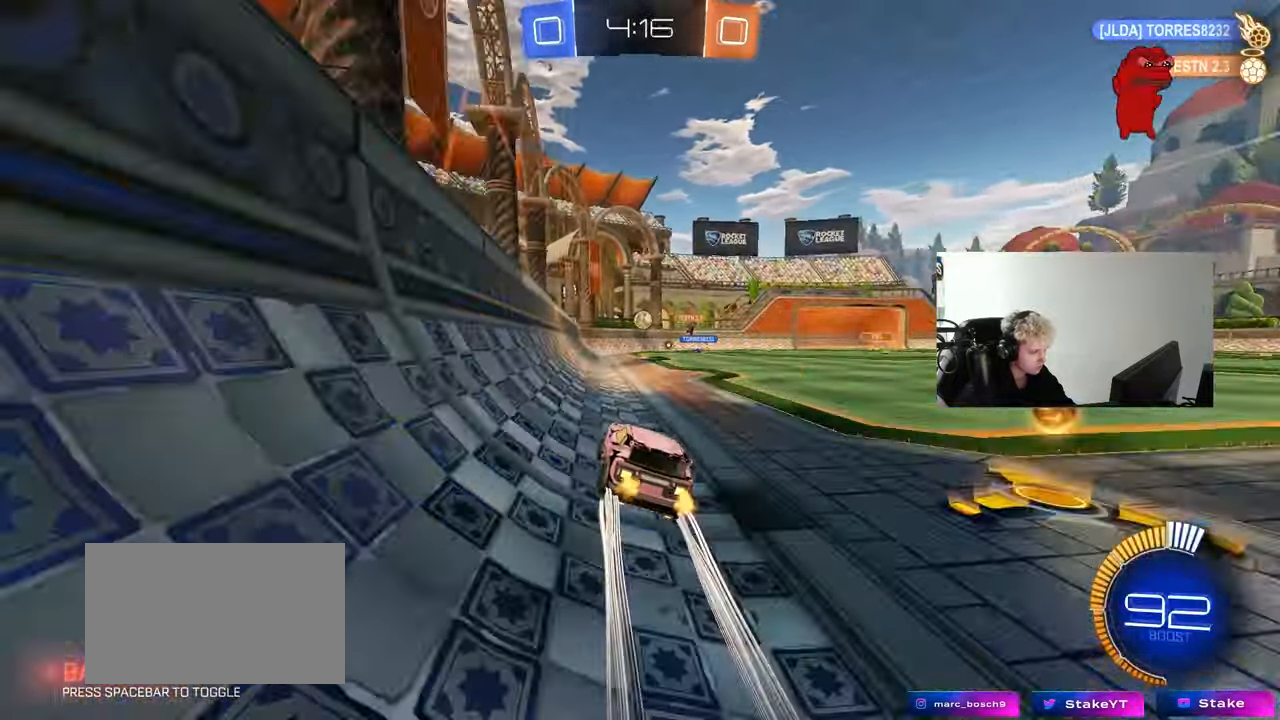
{"keys": [], "mouse": ["right"], "mouse_move": "still", "events": [[183, "d", "down"], [283, "d", "up"], [417, "d", "down"], [417, "w", "up"], [467, "d", "up"], [500, "mouse_right", "down"]]}
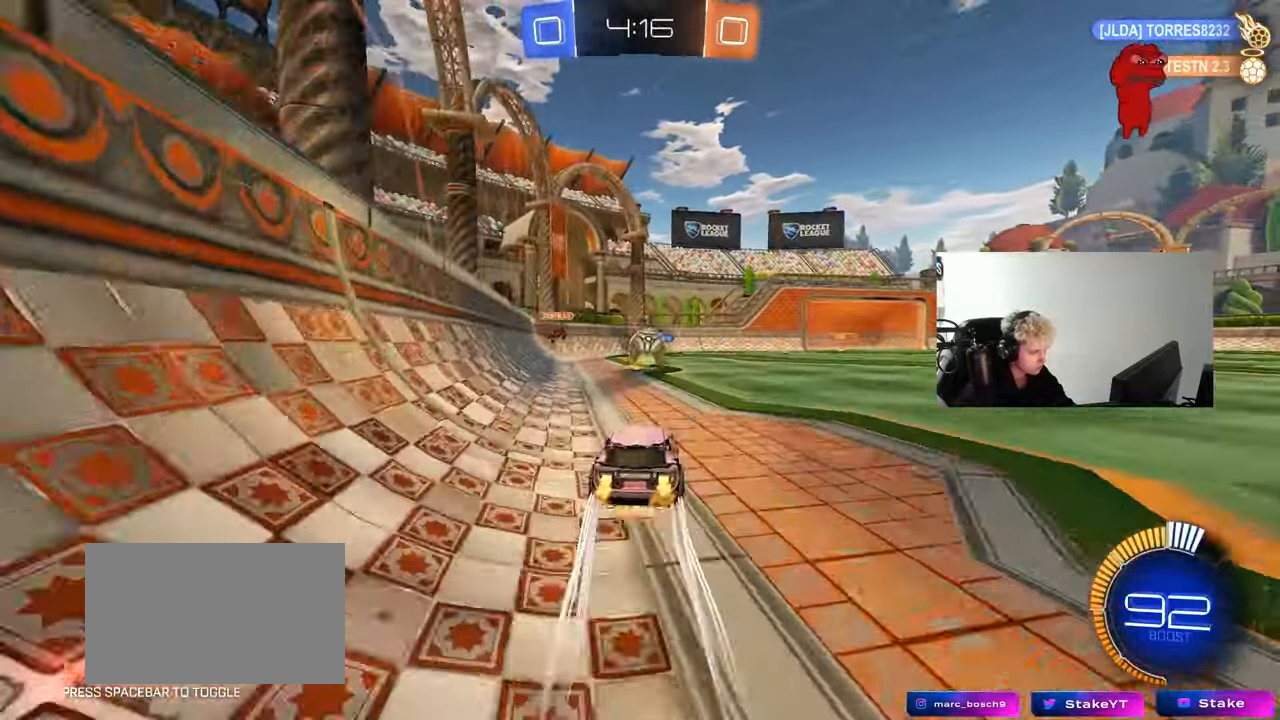
{"keys": ["d", "s", "shift"], "mouse": ["left", "right"], "mouse_move": "still", "events": [[17, "s", "down"], [50, "mouse_left", "down"], [50, "shift", "down"], [67, "a", "down"], [133, "a", "up"], [150, "s", "up"], [150, "shift", "up"], [200, "mouse_right", "up"], [250, "d", "down"], [283, "w", "down"], [300, "shift", "down"], [350, "mouse_right", "down"], [350, "s", "down"], [400, "w", "up"]]}
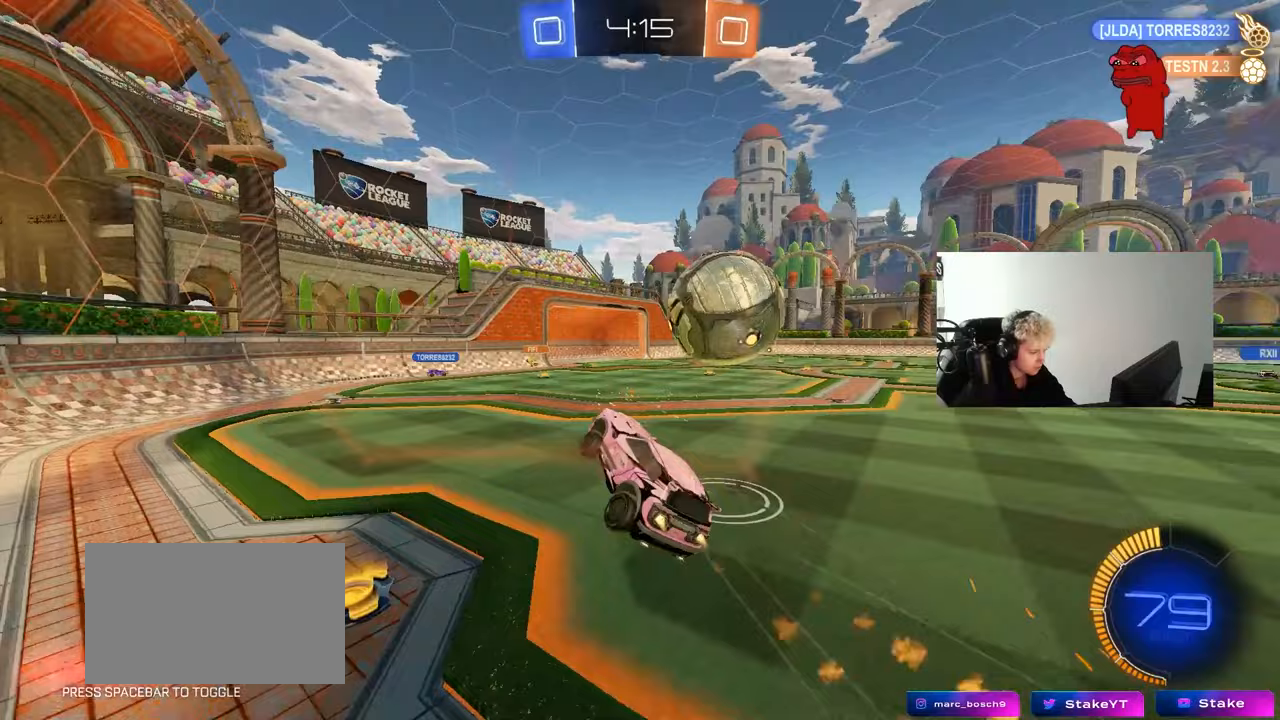
{"keys": ["a", "s"], "mouse": [], "mouse_move": "still", "events": [[83, "mouse_left", "up"], [83, "mouse_right", "up"], [217, "shift", "up"], [317, "a", "down"], [317, "d", "up"]]}
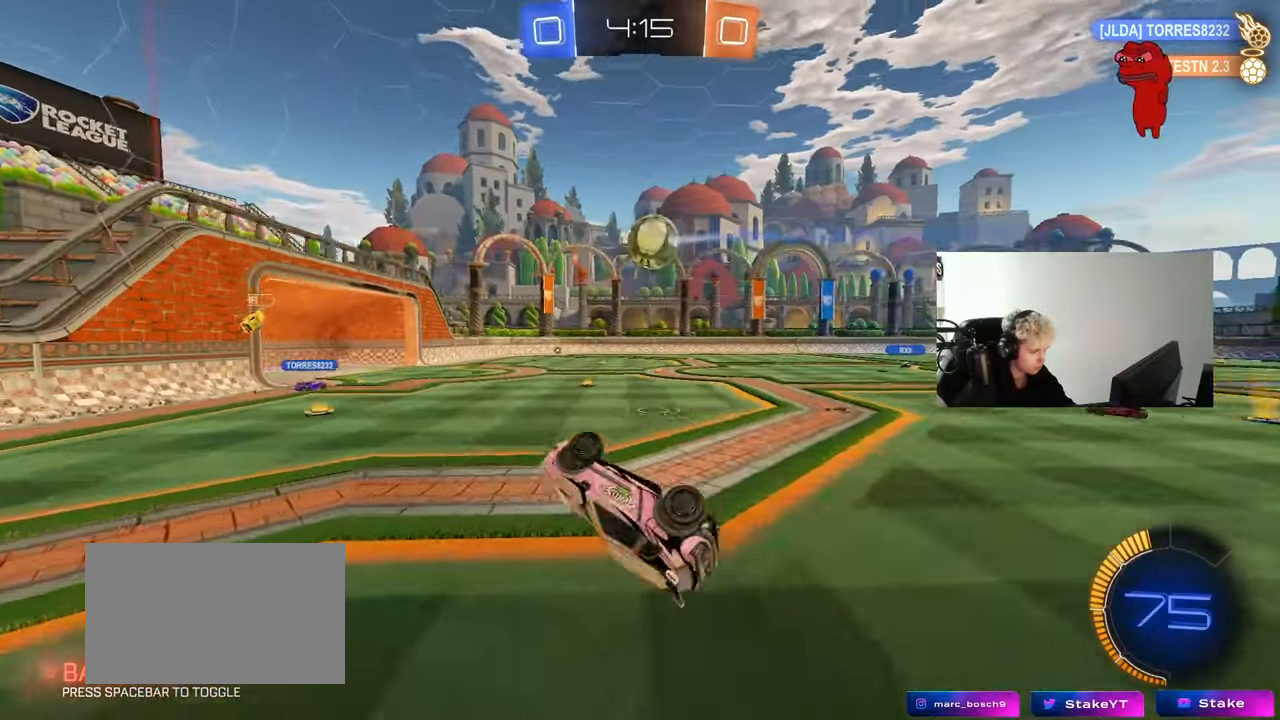
{"keys": [], "mouse": [], "mouse_move": "still", "events": [[50, "a", "up"], [50, "s", "up"], [100, "d", "down"], [100, "shift", "down"], [183, "w", "down"], [283, "shift", "up"], [383, "w", "up"], [467, "d", "up"]]}
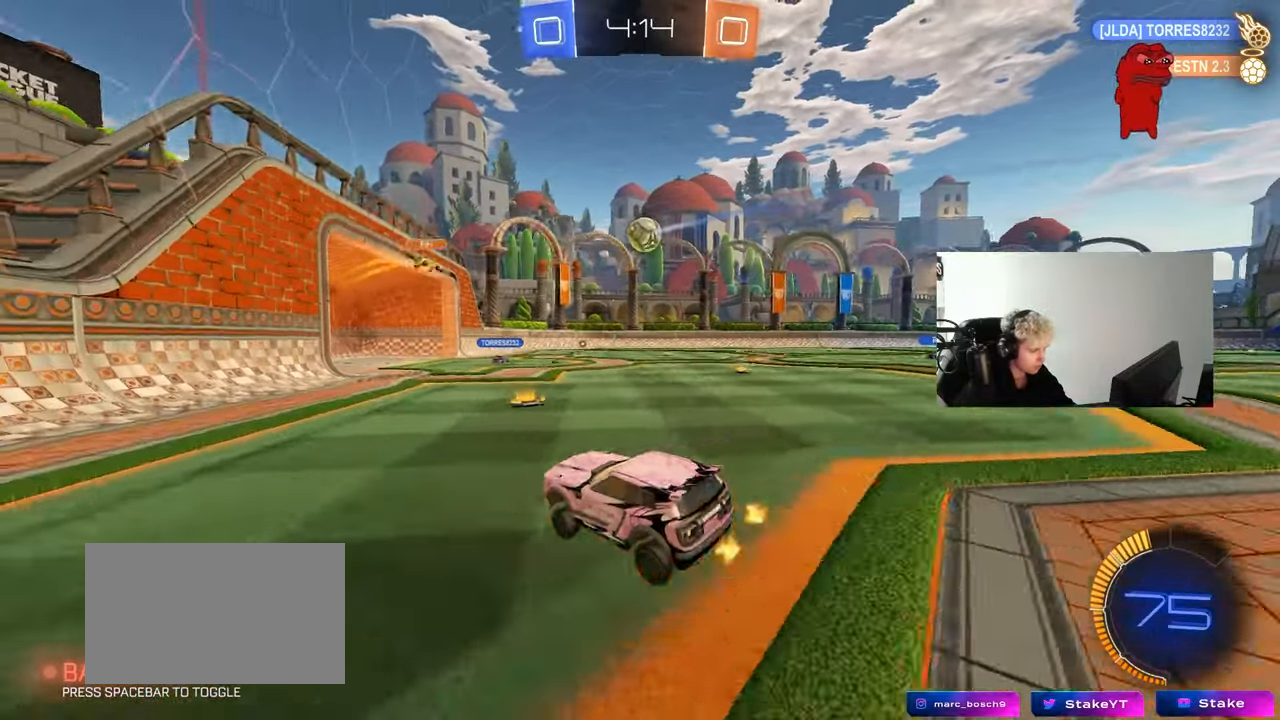
{"keys": ["d", "w"], "mouse": [], "mouse_move": "still", "events": [[67, "w", "down"], [117, "d", "down"], [150, "mouse_left", "down"], [300, "d", "up"], [383, "d", "down"], [483, "mouse_left", "up"]]}
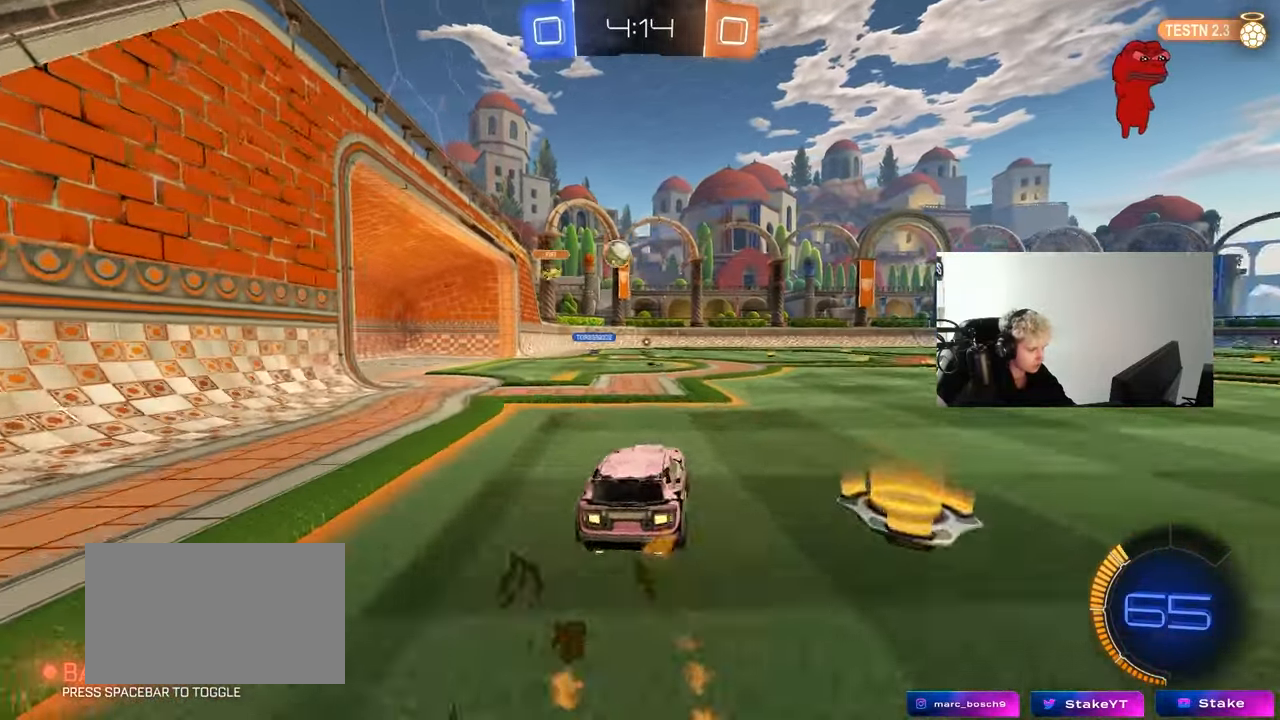
{"keys": ["w"], "mouse": [], "mouse_move": "still", "events": [[133, "shift", "down"], [167, "shift", "up"], [450, "d", "up"]]}
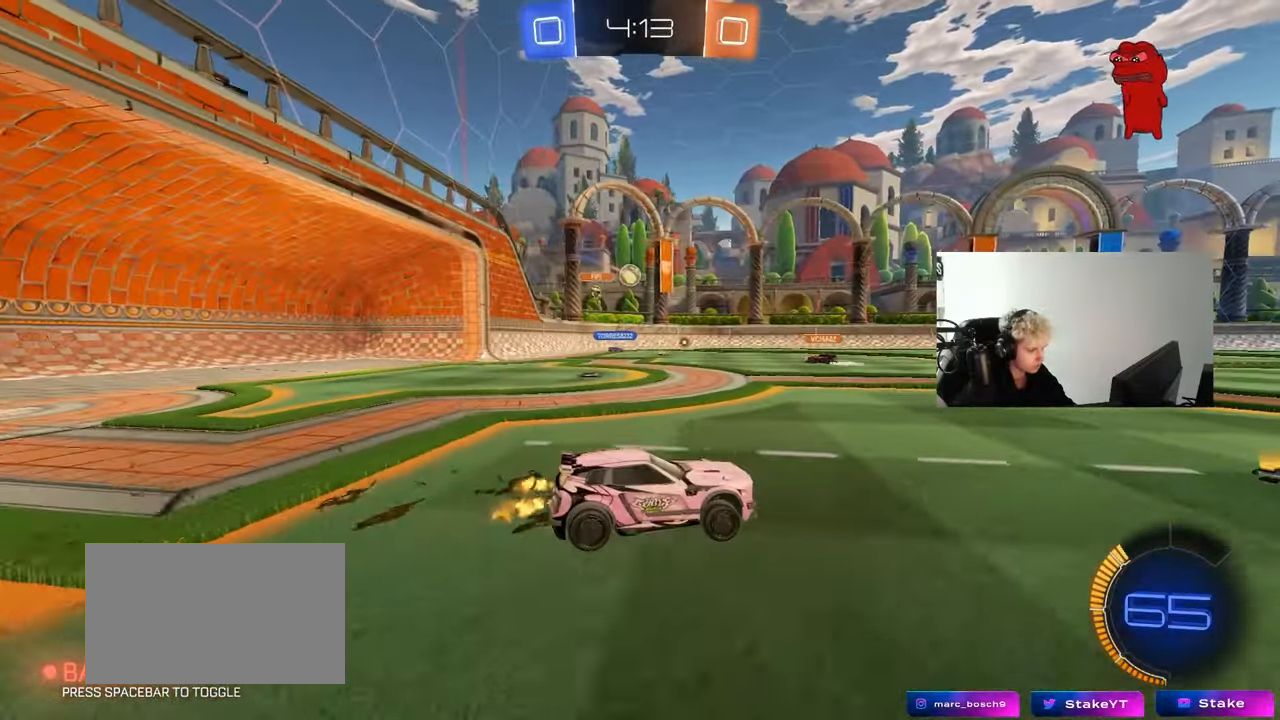
{"keys": ["a", "w"], "mouse": [], "mouse_move": "still", "events": [[100, "d", "down"], [333, "d", "up"], [467, "a", "down"]]}
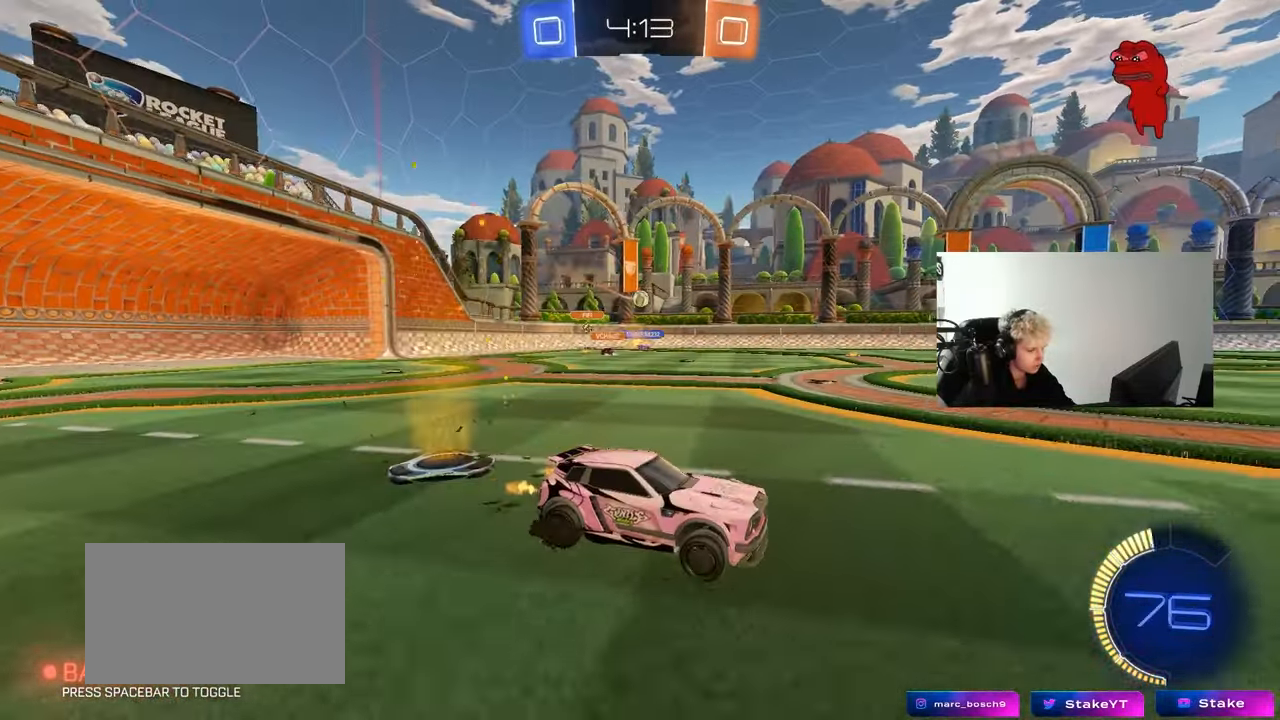
{"keys": ["w"], "mouse": [], "mouse_move": "still", "events": [[67, "a", "up"], [200, "d", "down"], [350, "d", "up"]]}
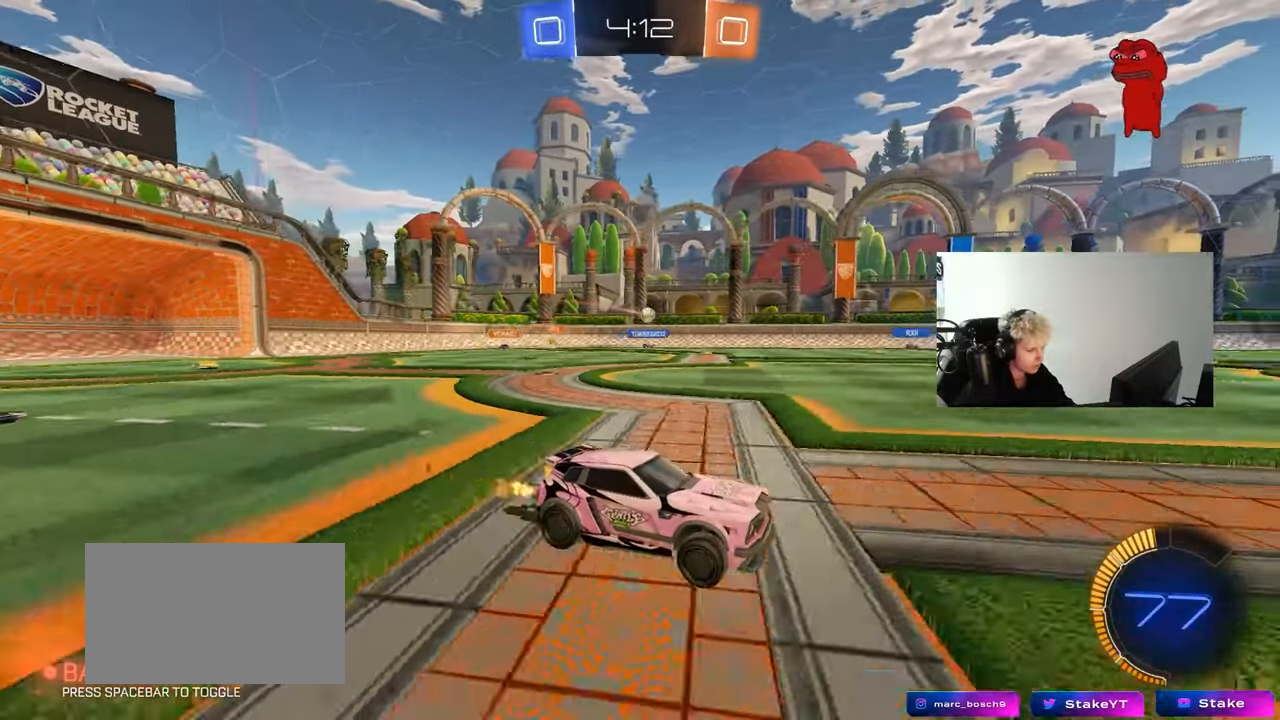
{"keys": [], "mouse": [], "mouse_move": "still", "events": [[83, "a", "down"], [117, "w", "up"], [217, "s", "down"], [267, "a", "up"], [350, "d", "down"], [350, "s", "up"], [500, "d", "up"]]}
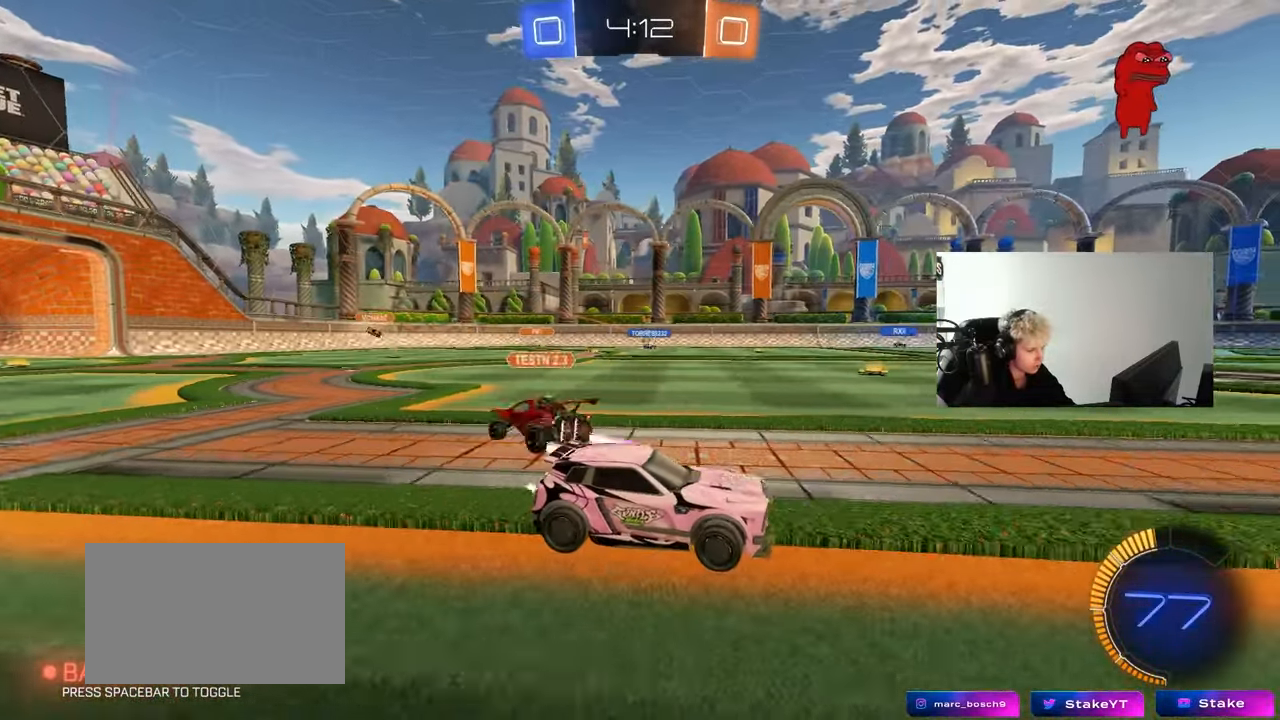
{"keys": ["w"], "mouse": [], "mouse_move": "still", "events": [[50, "w", "down"]]}
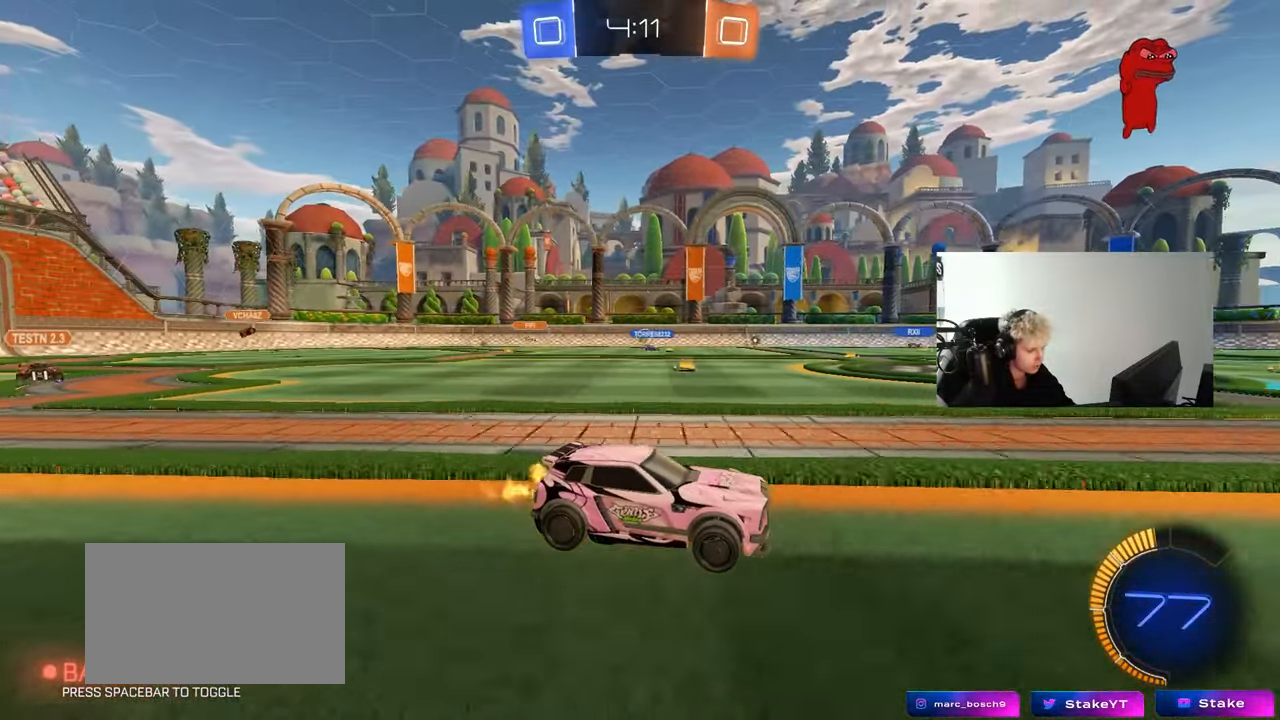
{"keys": ["a", "shift", "w"], "mouse": [], "mouse_move": "still", "events": [[117, "d", "down"], [250, "d", "up"], [300, "a", "down"], [300, "shift", "down"]]}
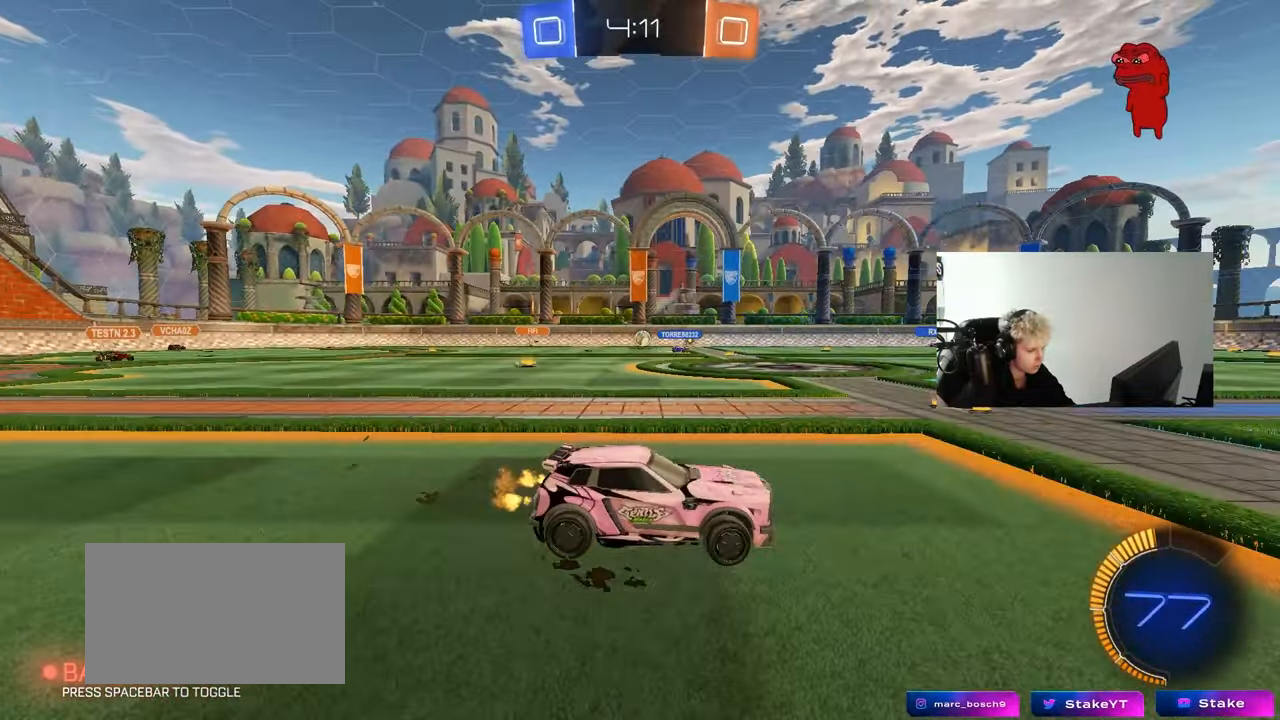
{"keys": ["w"], "mouse": [], "mouse_move": "still", "events": [[33, "shift", "up"], [167, "w", "up"], [367, "a", "up"], [500, "w", "down"]]}